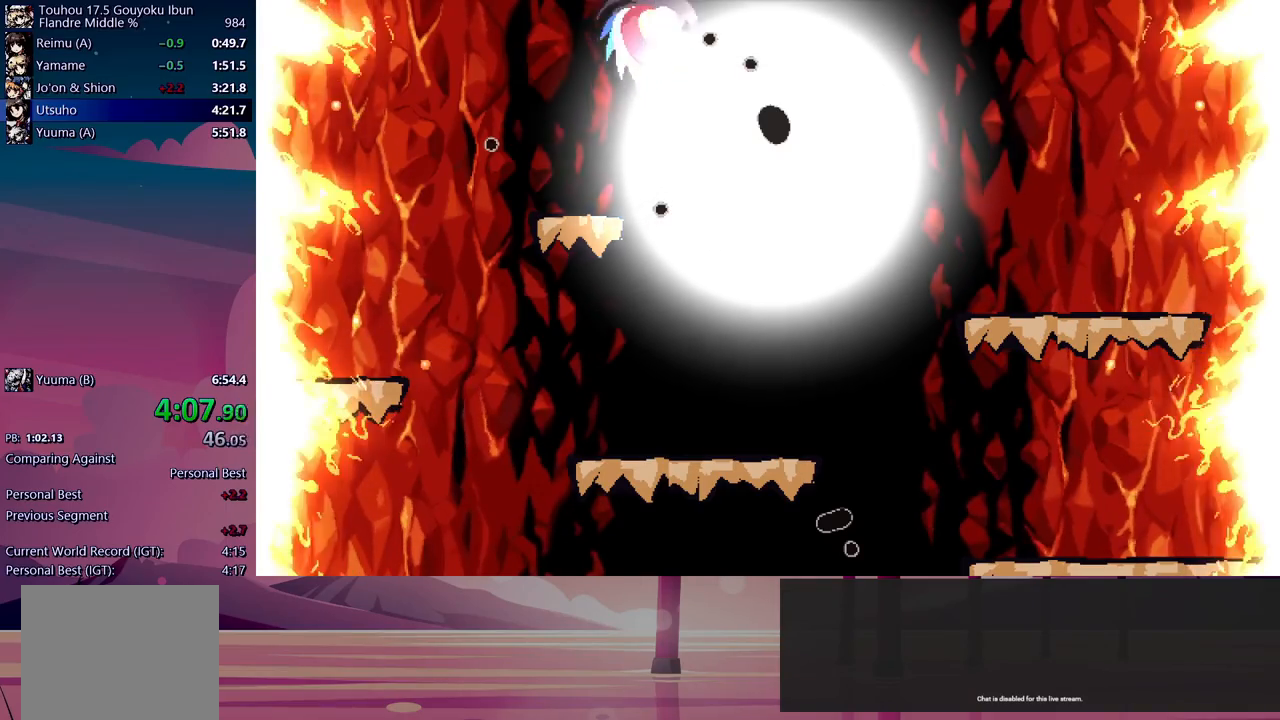
Gameplay with a controller (Xbox layout); each line is a JSON object with the inputs held at the frame after it. "events" lists button and stick changes between this image and that frame as [ms after this image, input, new state], when the widget could be followed in between. Not read: left_stick right_stick.
{"buttons": [], "events": []}
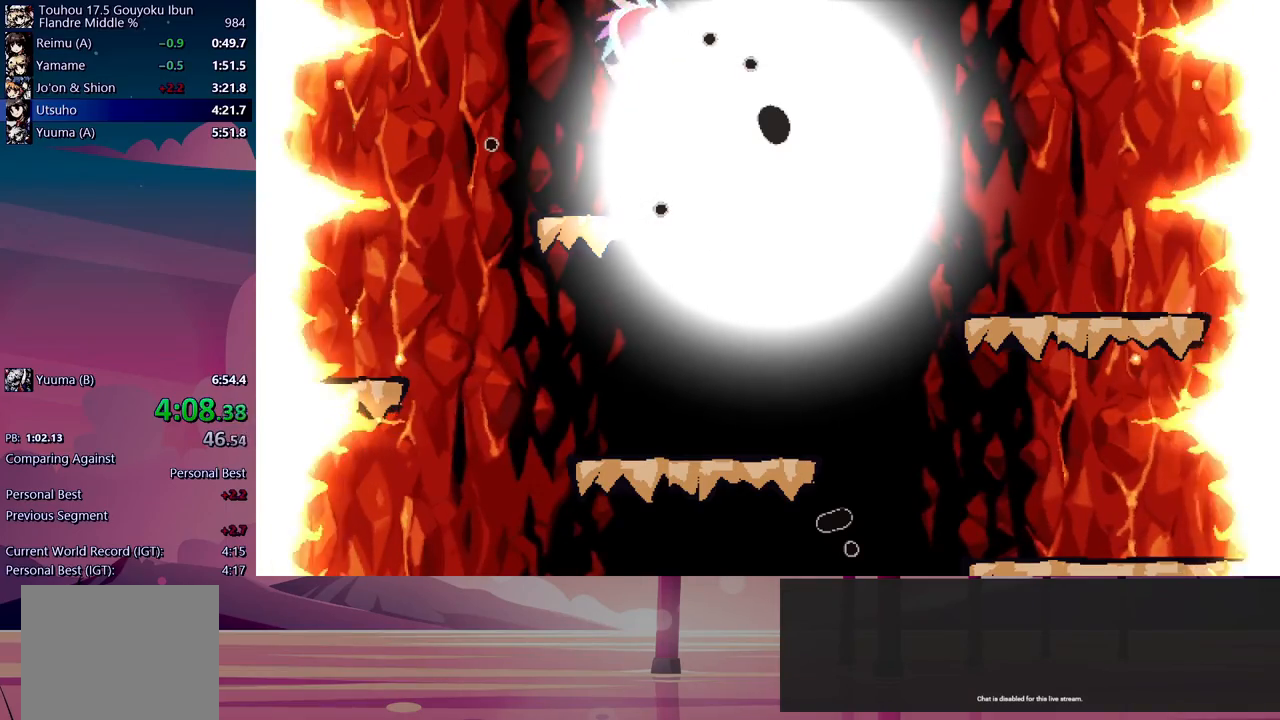
{"buttons": [], "events": []}
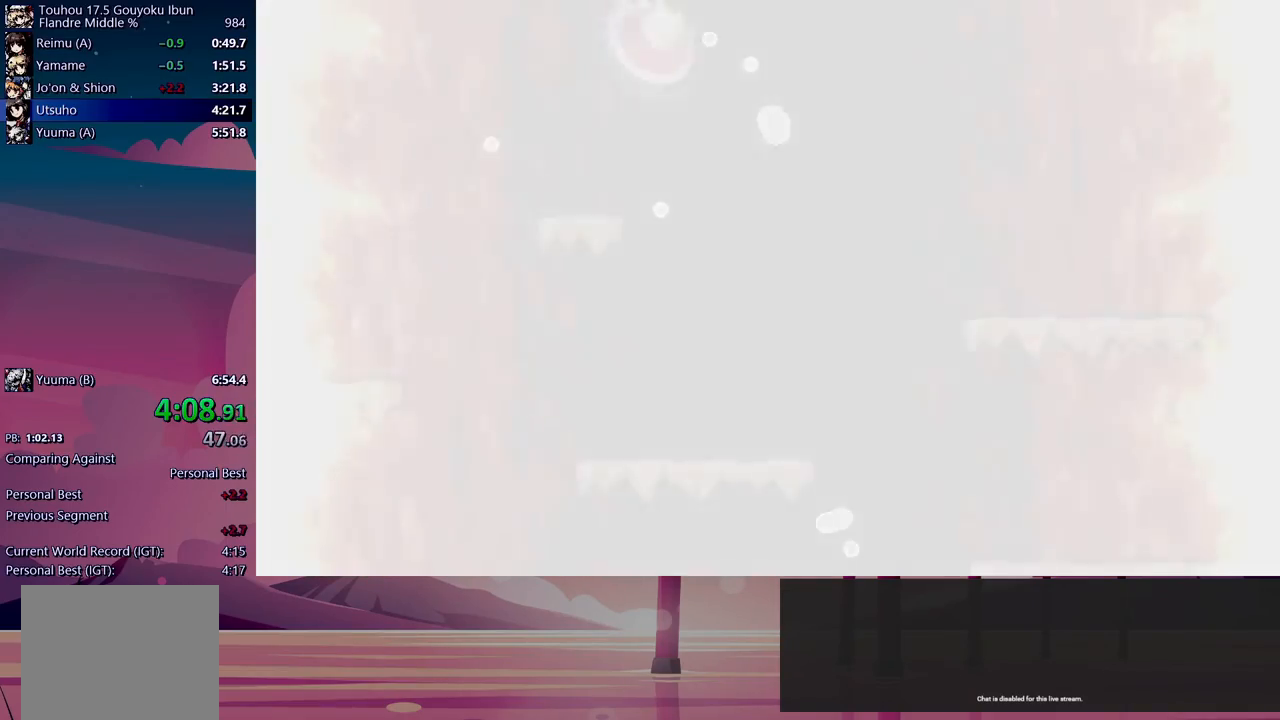
{"buttons": ["B"], "events": [[450, "B", "down"], [467, "Y", "down"], [500, "Y", "up"]]}
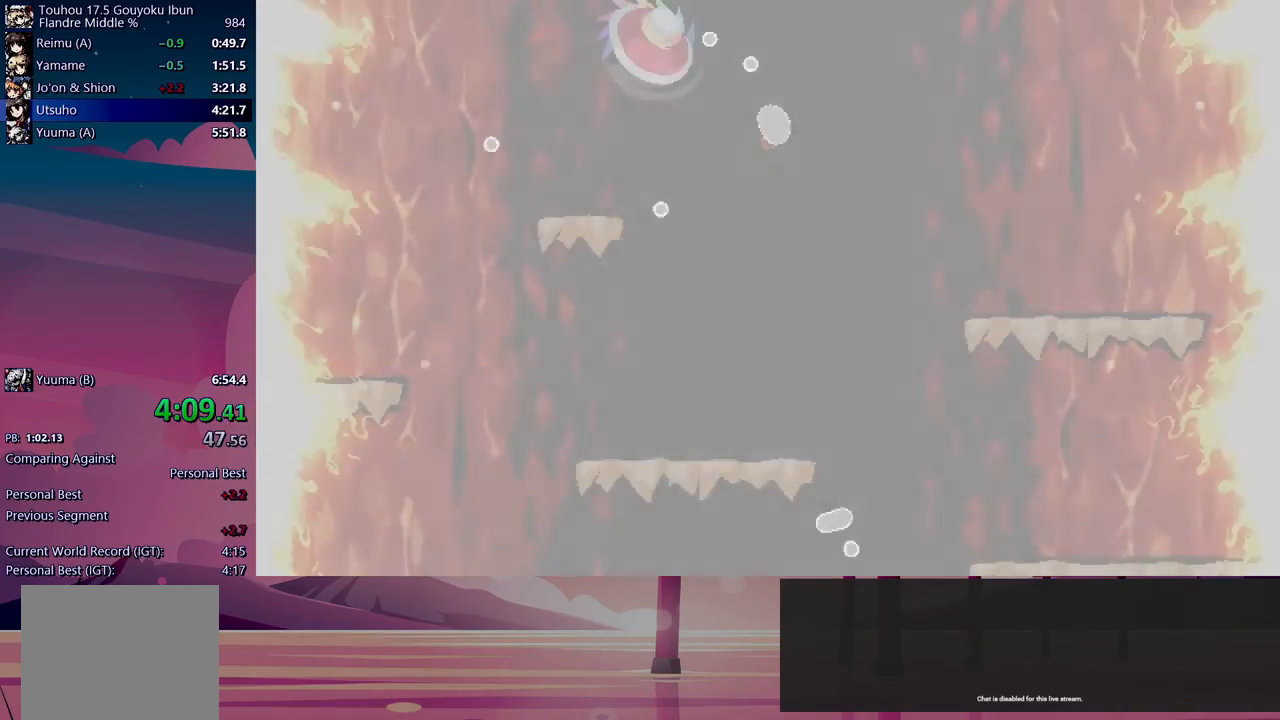
{"buttons": [], "events": [[17, "B", "up"], [67, "Y", "down"], [100, "B", "down"], [150, "B", "up"], [150, "Y", "up"], [233, "Y", "down"], [250, "B", "down"], [300, "B", "up"], [300, "Y", "up"], [367, "Y", "down"], [383, "B", "down"], [417, "Y", "up"], [433, "B", "up"]]}
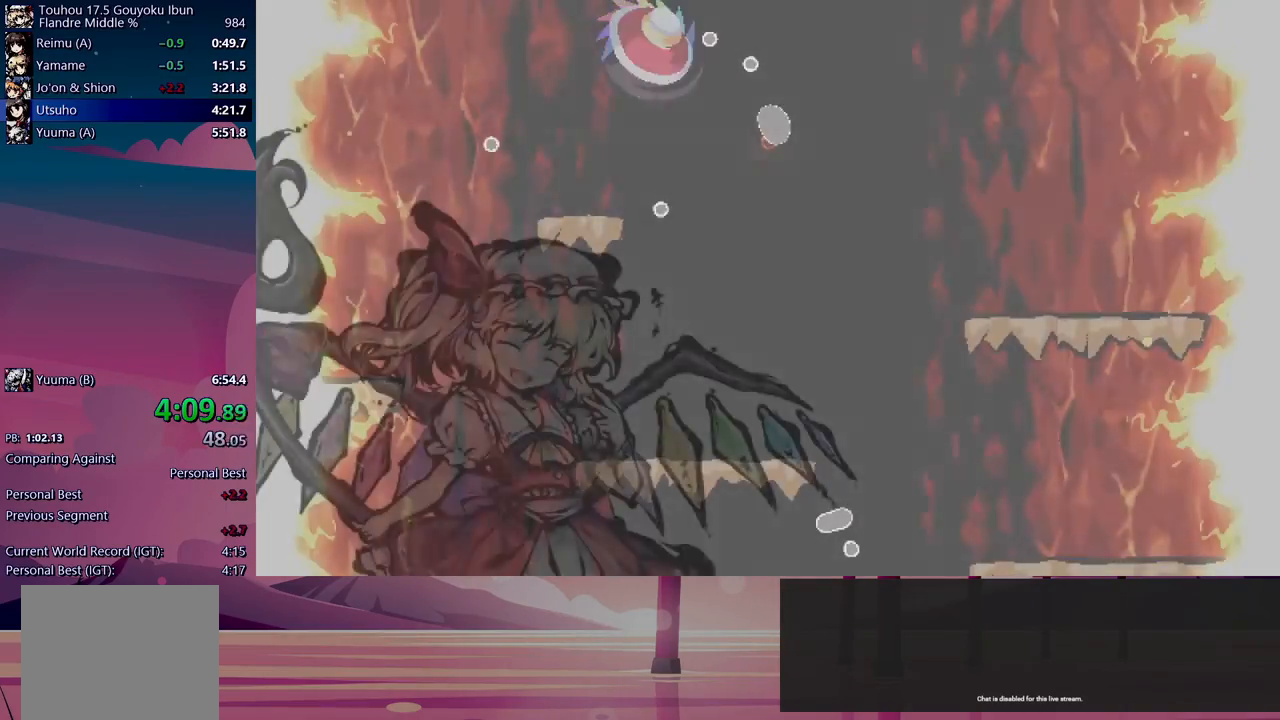
{"buttons": [], "events": [[17, "B", "down"], [17, "Y", "down"], [50, "B", "up"], [67, "Y", "up"], [133, "B", "down"], [150, "Y", "down"], [183, "B", "up"], [183, "Y", "up"], [267, "B", "down"], [283, "Y", "down"], [300, "B", "up"], [317, "Y", "up"], [383, "B", "down"], [383, "Y", "down"], [433, "B", "up"], [450, "Y", "up"]]}
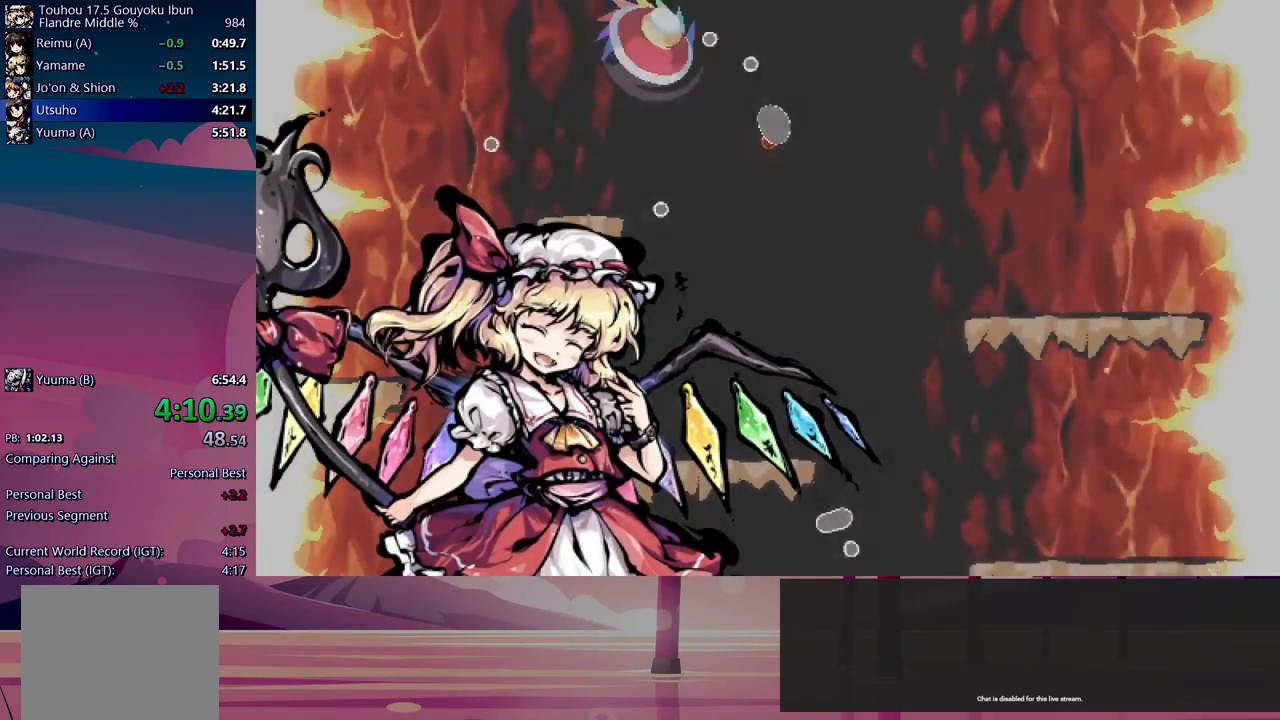
{"buttons": [], "events": [[17, "B", "down"], [33, "Y", "down"], [67, "B", "up"], [83, "Y", "up"], [150, "B", "down"], [167, "Y", "down"], [200, "B", "up"], [217, "Y", "up"], [267, "B", "down"], [300, "Y", "down"], [317, "B", "up"], [367, "Y", "up"], [400, "B", "down"], [450, "Y", "down"], [467, "B", "up"], [500, "Y", "up"]]}
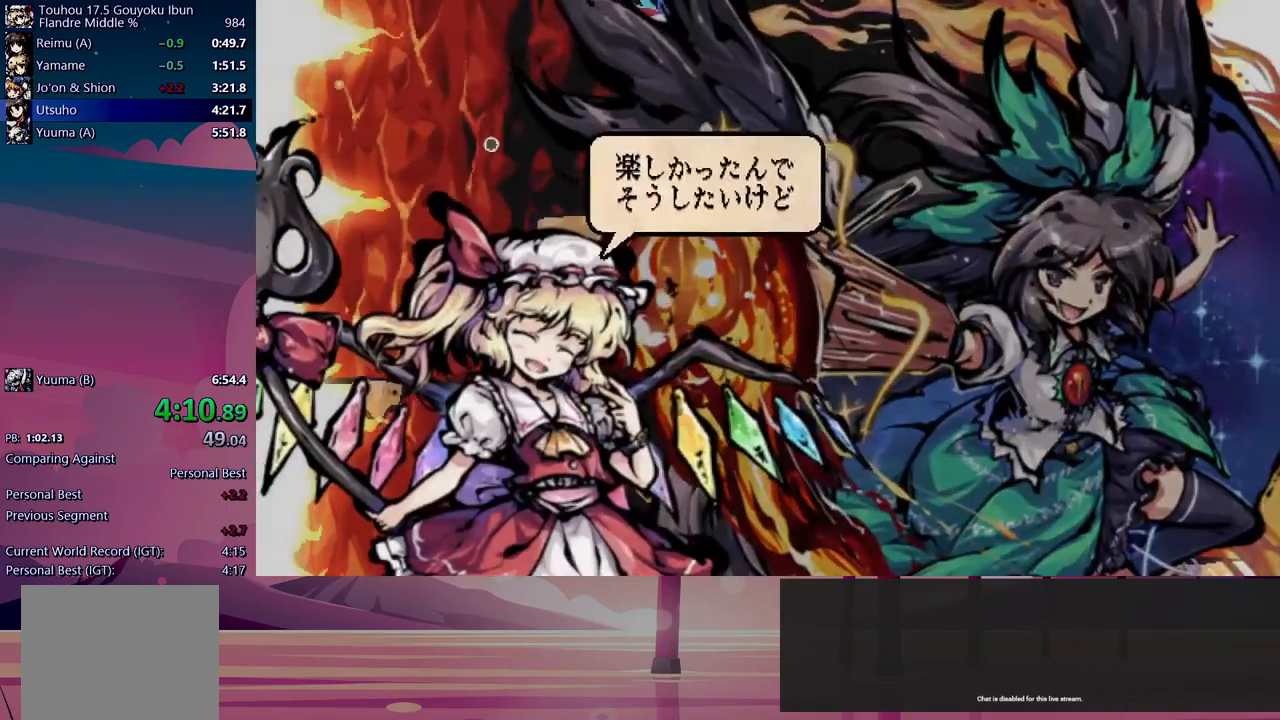
{"buttons": ["Y"], "events": [[33, "B", "down"], [83, "B", "up"], [100, "Y", "down"], [133, "Y", "up"], [167, "B", "down"], [217, "B", "up"], [233, "Y", "down"], [283, "Y", "up"], [300, "B", "down"], [483, "B", "up"], [483, "Y", "down"]]}
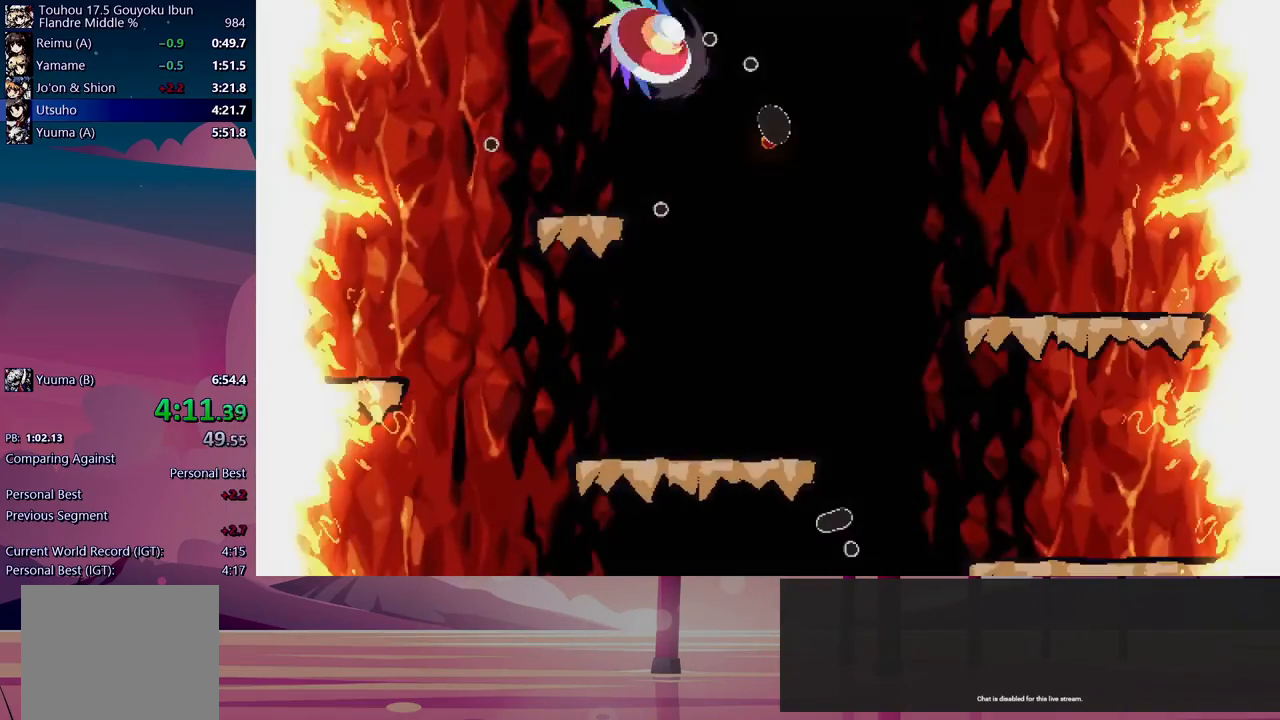
{"buttons": ["B", "Y"], "events": [[67, "B", "down"], [83, "Y", "up"], [133, "B", "up"], [167, "Y", "down"], [217, "B", "down"], [233, "Y", "up"], [283, "B", "up"], [317, "Y", "down"], [350, "B", "down"], [383, "Y", "up"], [417, "B", "up"], [467, "Y", "down"], [500, "B", "down"]]}
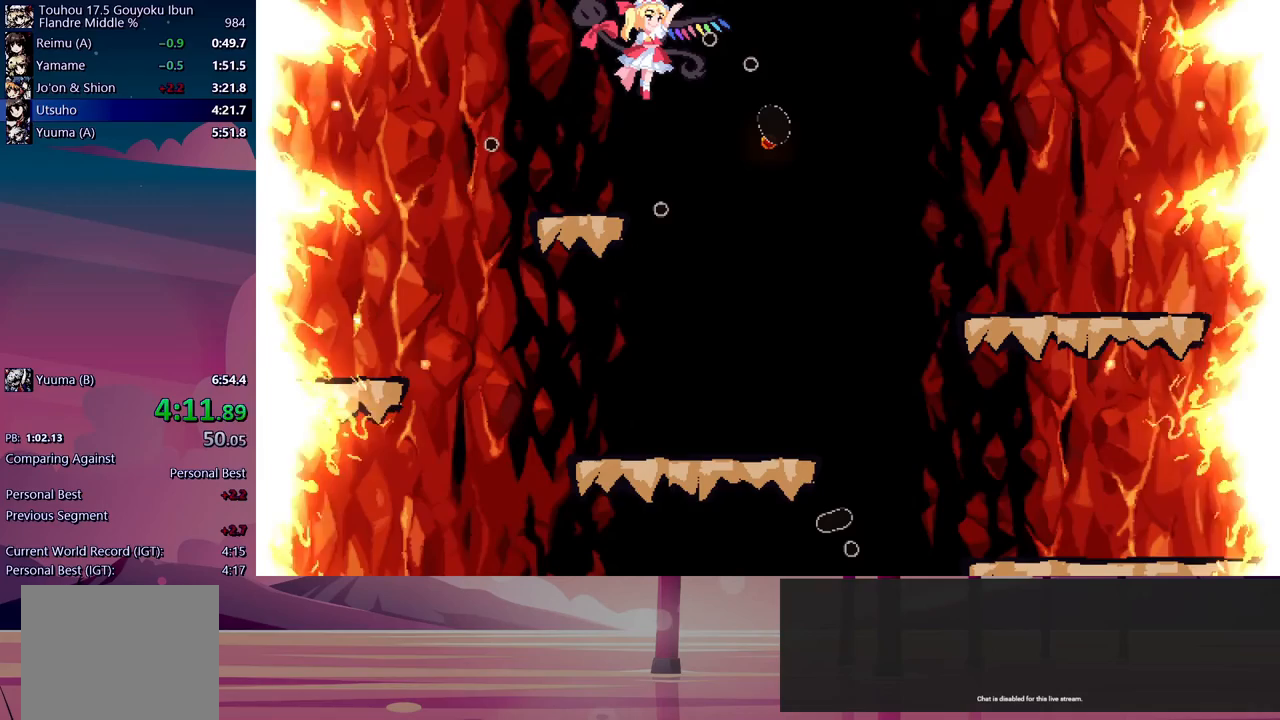
{"buttons": ["B"], "events": [[33, "Y", "up"], [50, "B", "up"], [117, "Y", "down"], [133, "B", "down"], [200, "B", "up"], [200, "Y", "up"], [283, "B", "down"], [283, "Y", "down"], [333, "B", "up"], [350, "Y", "up"], [417, "B", "down"], [433, "Y", "down"], [500, "Y", "up"]]}
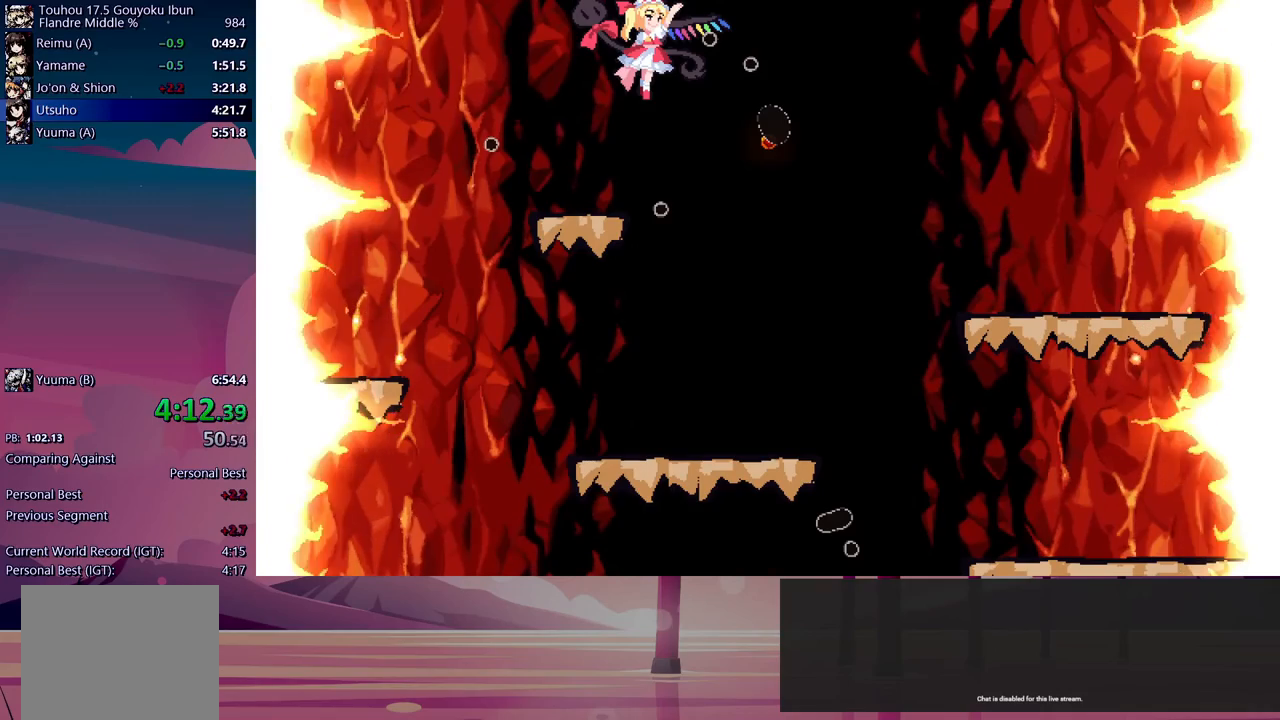
{"buttons": ["B"], "events": [[83, "Y", "down"], [100, "B", "up"], [150, "Y", "up"], [217, "B", "down"], [233, "Y", "down"], [250, "B", "up"], [300, "Y", "up"], [350, "B", "down"], [383, "Y", "down"], [400, "B", "up"], [450, "Y", "up"], [483, "B", "down"]]}
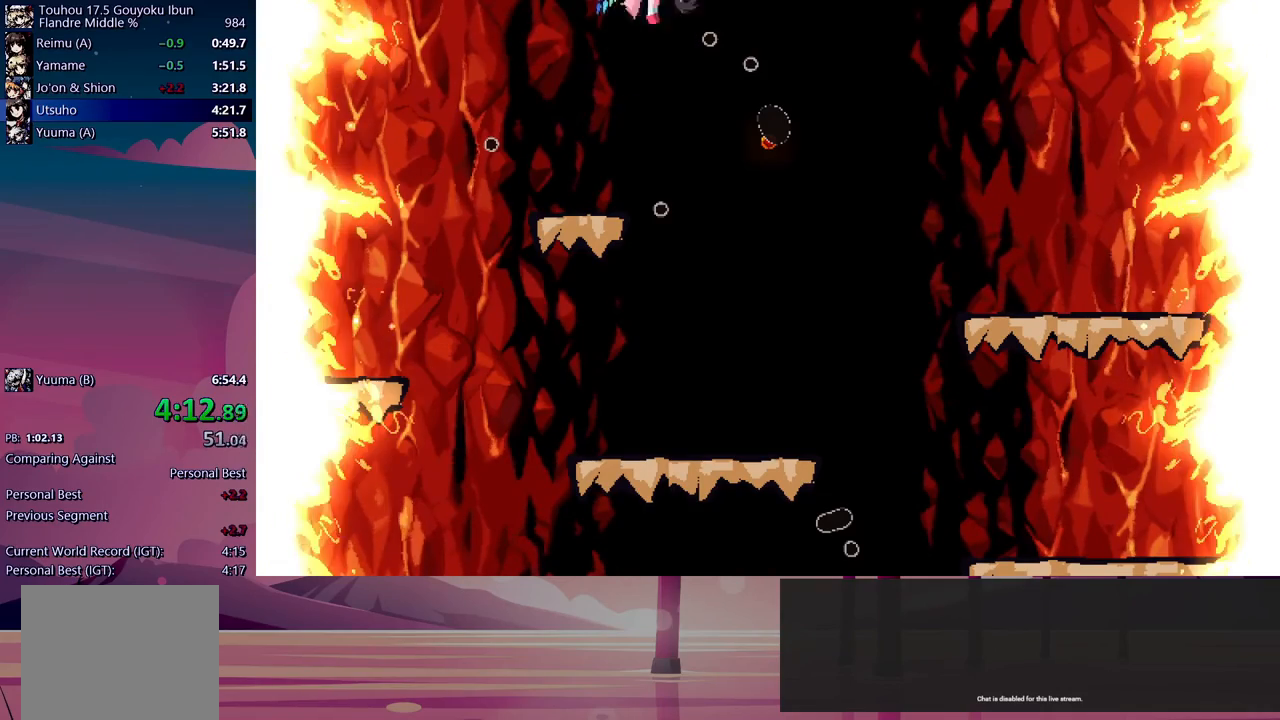
{"buttons": ["Y"], "events": [[33, "B", "up"], [33, "Y", "down"], [117, "B", "down"], [117, "Y", "up"], [167, "B", "up"], [183, "Y", "down"], [267, "B", "down"], [267, "Y", "up"], [317, "B", "up"], [350, "Y", "down"], [400, "B", "down"], [417, "Y", "up"], [450, "B", "up"], [500, "Y", "down"]]}
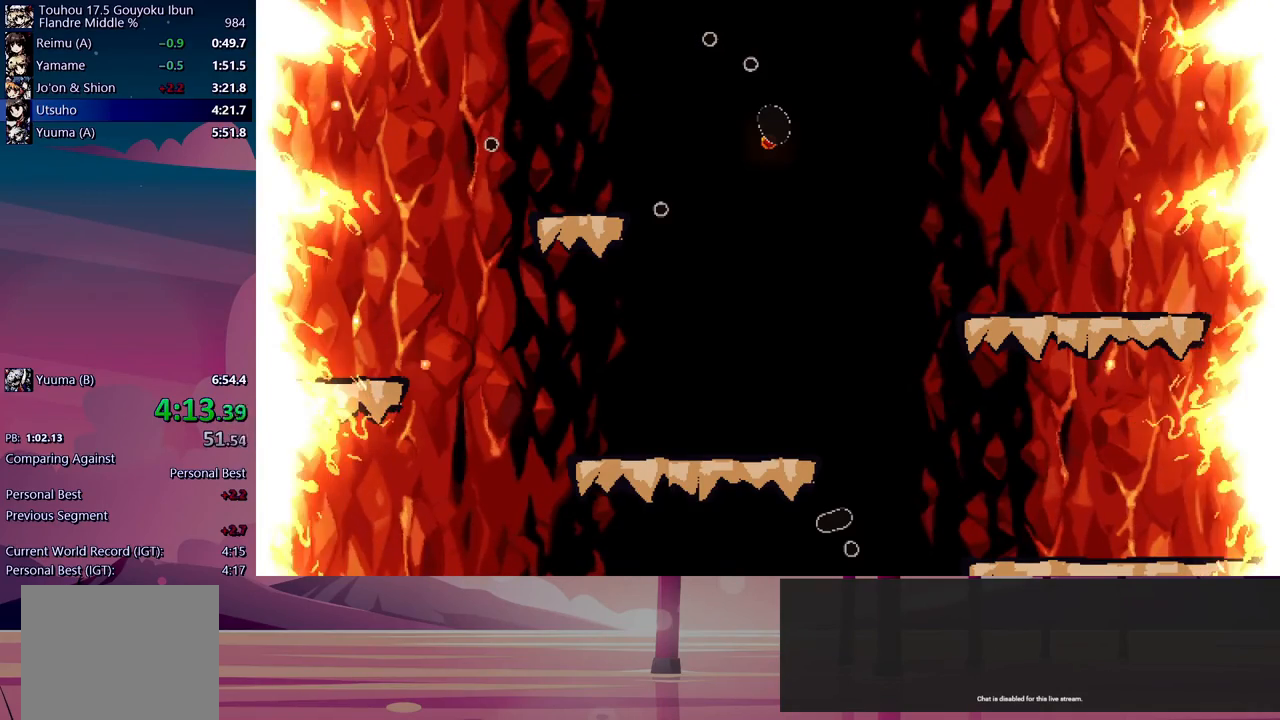
{"buttons": ["B", "Y"], "events": [[33, "B", "down"], [83, "Y", "up"], [100, "B", "up"], [167, "Y", "down"], [183, "B", "down"], [233, "Y", "up"], [250, "B", "up"], [317, "Y", "down"], [333, "B", "down"], [383, "B", "up"], [383, "Y", "up"], [467, "B", "down"], [467, "Y", "down"]]}
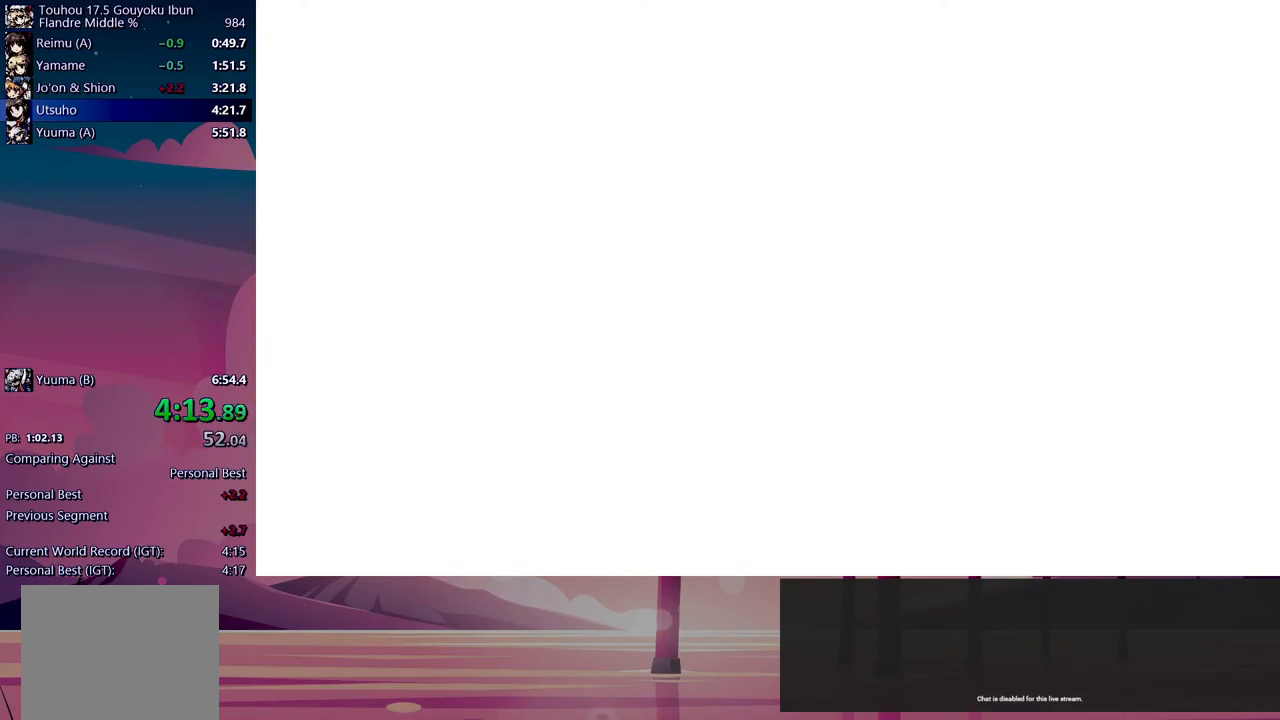
{"buttons": [], "events": [[33, "B", "up"], [33, "Y", "up"], [100, "B", "down"], [117, "Y", "down"], [183, "B", "up"], [183, "Y", "up"], [250, "B", "down"], [267, "Y", "down"], [317, "B", "up"], [350, "Y", "up"], [400, "B", "down"], [433, "Y", "down"], [483, "B", "up"], [500, "Y", "up"]]}
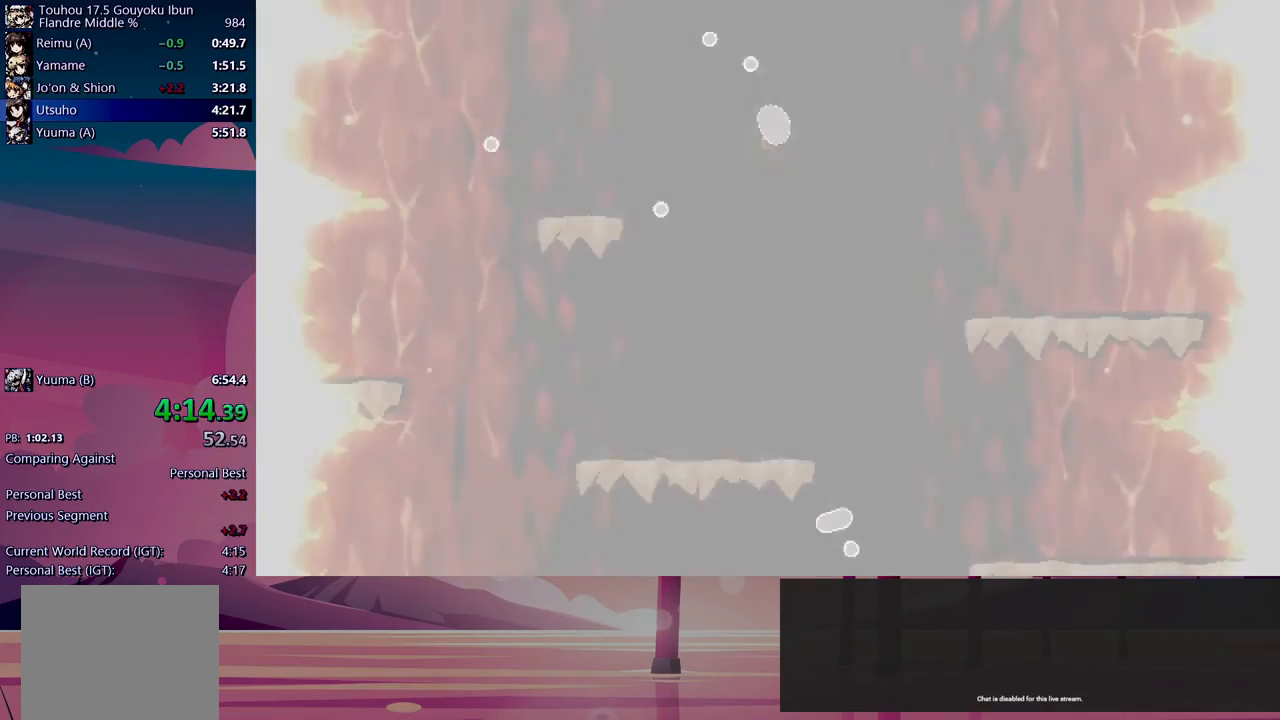
{"buttons": ["B"], "events": [[50, "B", "down"], [83, "Y", "down"], [100, "B", "up"], [167, "Y", "up"], [183, "B", "down"], [233, "B", "up"], [233, "Y", "down"], [317, "B", "down"], [317, "Y", "up"], [383, "B", "up"], [400, "Y", "down"], [450, "B", "down"], [467, "Y", "up"]]}
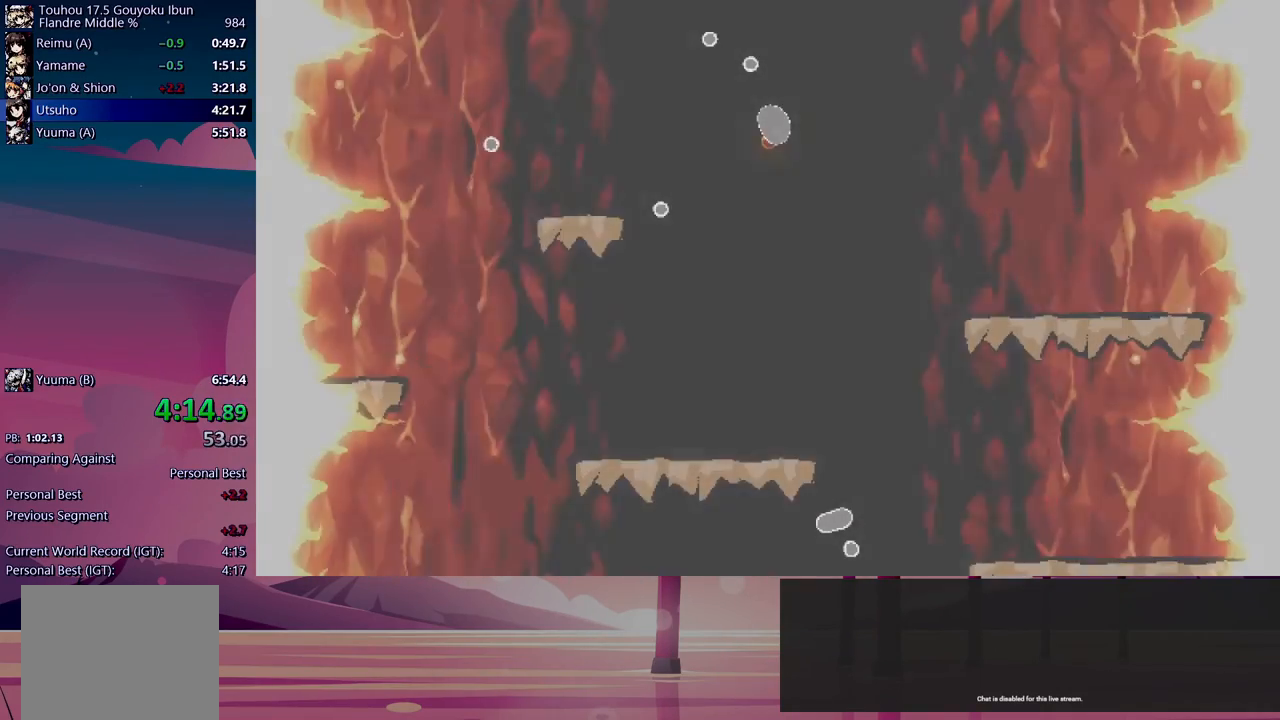
{"buttons": ["Y"], "events": [[17, "B", "up"], [50, "Y", "down"], [100, "B", "down"], [117, "Y", "up"], [150, "B", "up"], [183, "Y", "down"], [233, "B", "down"], [267, "Y", "up"], [283, "B", "up"], [350, "Y", "down"], [383, "B", "down"], [417, "Y", "up"], [433, "B", "up"], [500, "Y", "down"]]}
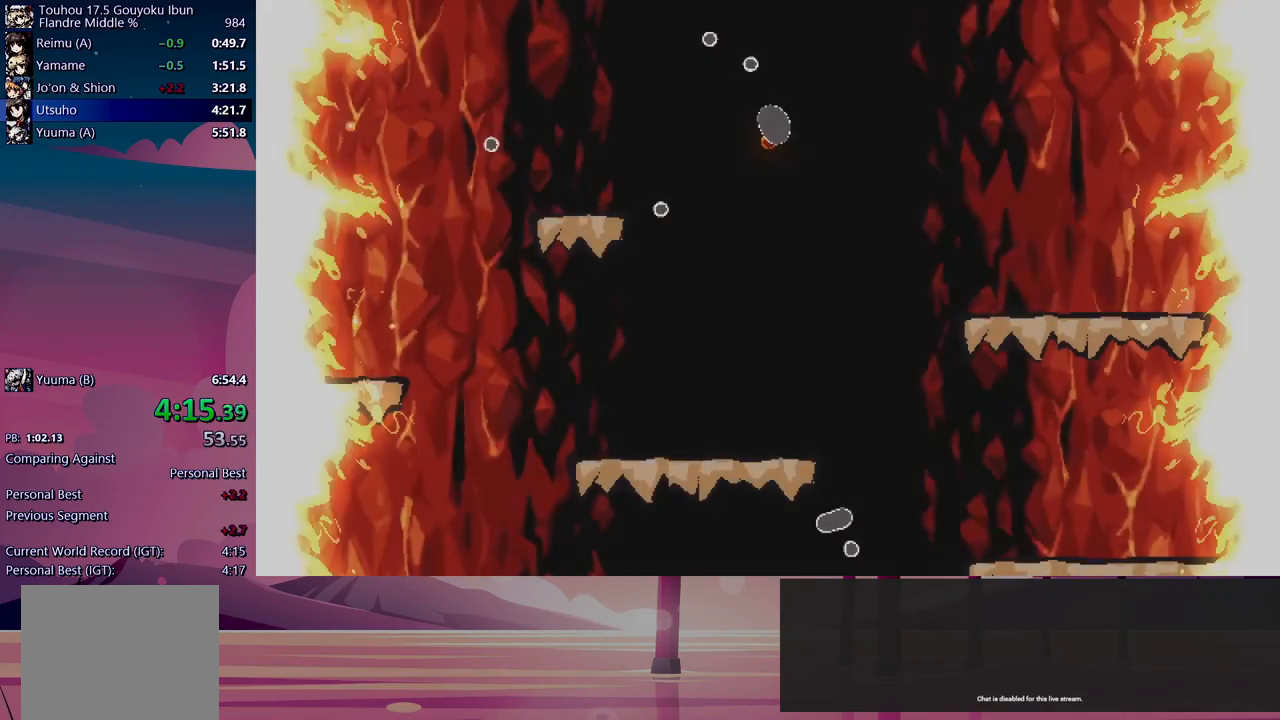
{"buttons": ["Y"], "events": [[17, "B", "down"], [83, "B", "up"], [83, "Y", "up"], [167, "B", "down"], [167, "Y", "down"], [217, "B", "up"], [333, "B", "down"], [367, "B", "up"], [367, "Y", "up"], [433, "B", "down"], [467, "Y", "down"], [483, "B", "up"]]}
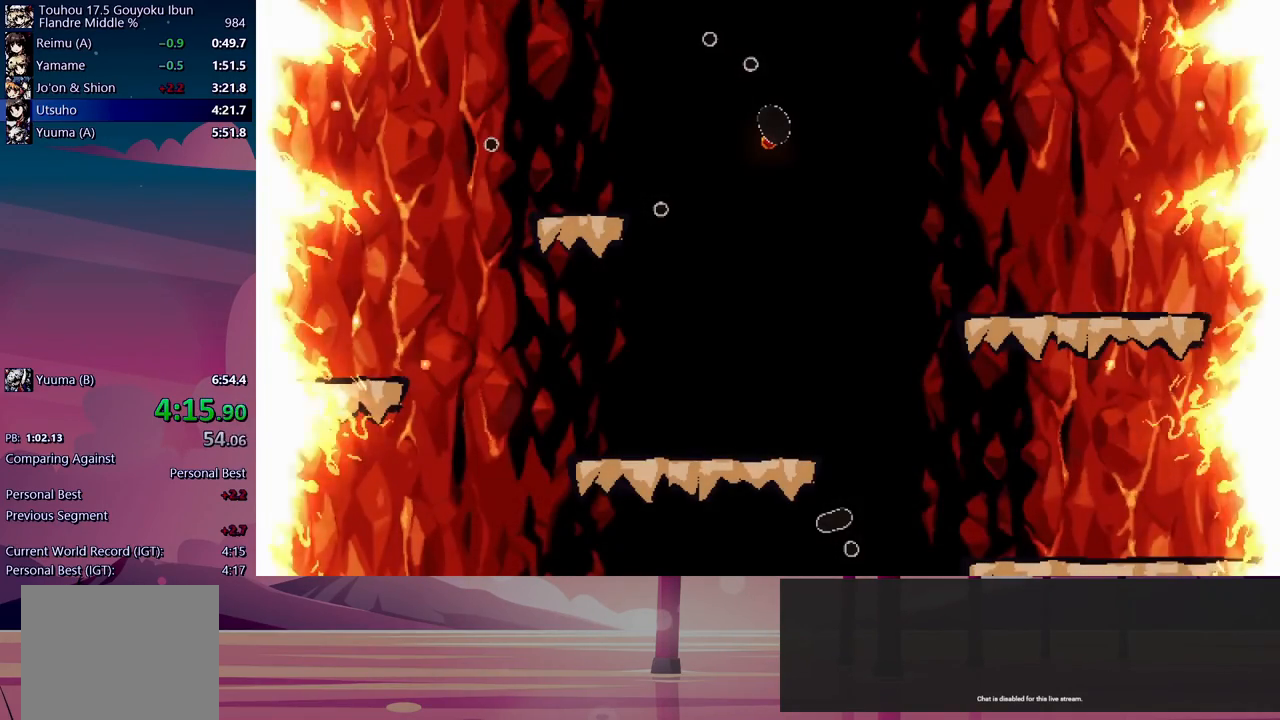
{"buttons": ["B", "Y"], "events": [[50, "Y", "up"], [83, "B", "down"], [117, "Y", "down"], [133, "B", "up"], [200, "Y", "up"], [217, "B", "down"], [267, "Y", "down"], [283, "B", "up"], [350, "B", "down"], [350, "Y", "up"], [417, "B", "up"], [433, "Y", "down"], [483, "B", "down"]]}
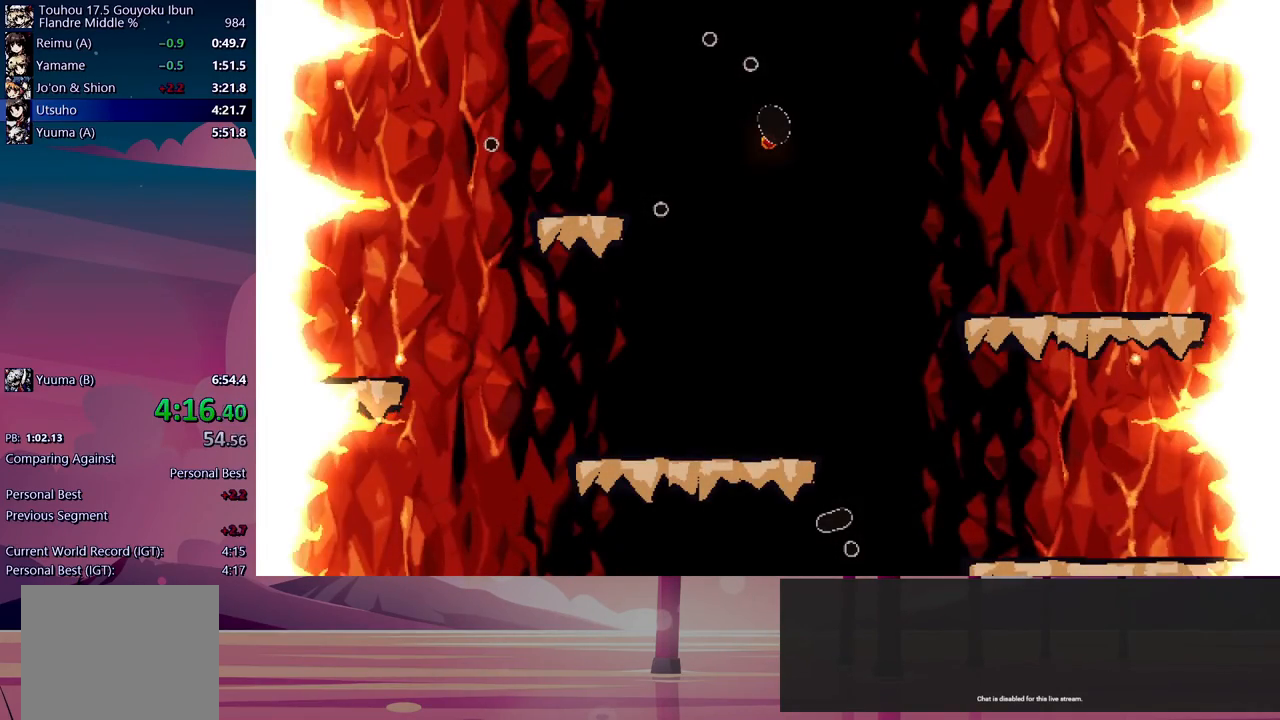
{"buttons": [], "events": [[17, "Y", "up"], [50, "B", "up"], [83, "Y", "down"], [133, "B", "down"], [183, "B", "up"], [183, "Y", "up"], [250, "Y", "down"], [267, "B", "down"], [333, "B", "up"], [333, "Y", "up"], [400, "Y", "down"], [417, "B", "down"], [483, "B", "up"], [483, "Y", "up"]]}
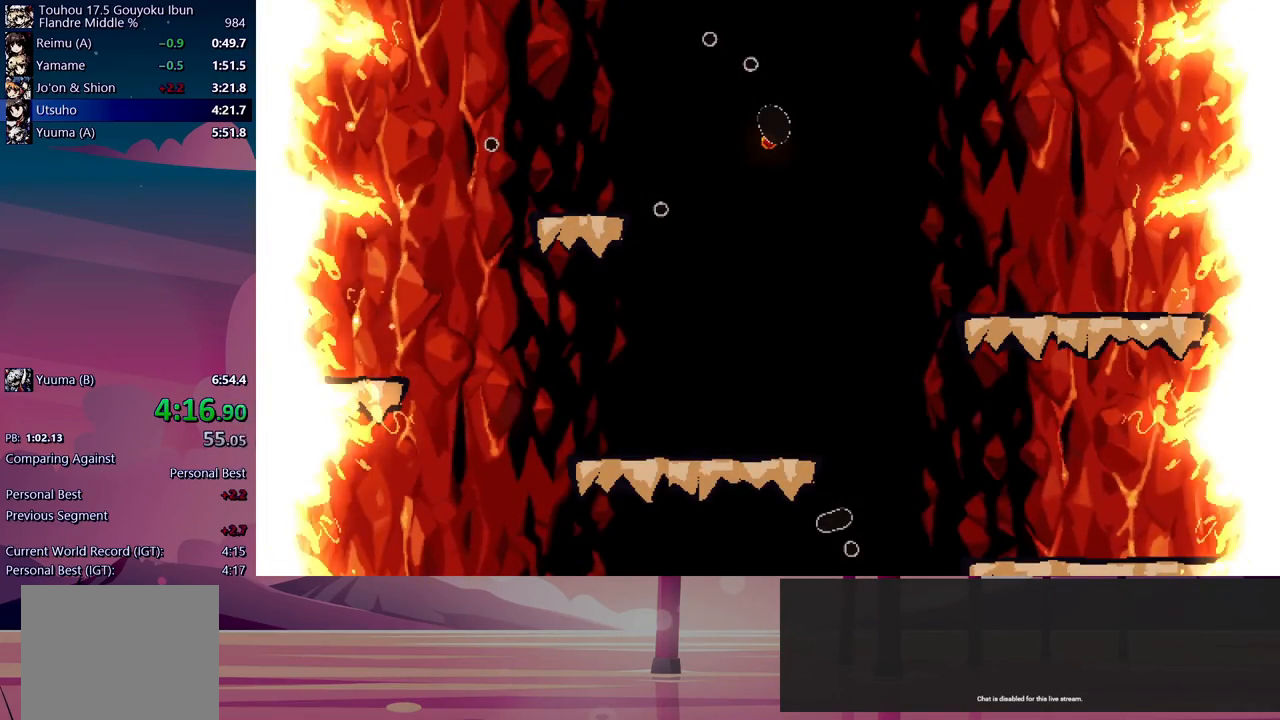
{"buttons": ["B"], "events": [[50, "B", "down"], [67, "Y", "down"], [117, "B", "up"], [133, "Y", "up"], [200, "B", "down"], [217, "Y", "down"], [250, "B", "up"], [283, "Y", "up"], [333, "B", "down"], [367, "Y", "down"], [400, "B", "up"], [450, "Y", "up"], [483, "B", "down"]]}
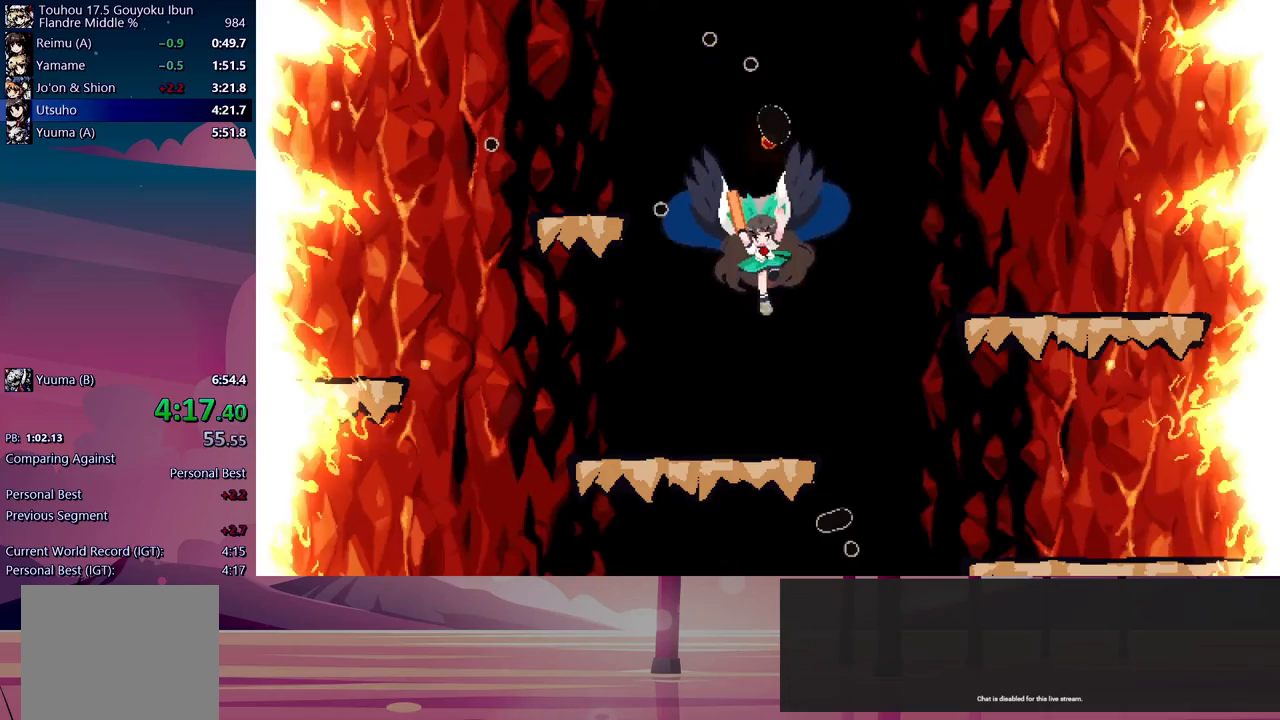
{"buttons": ["Y"], "events": [[33, "B", "up"], [33, "Y", "down"], [117, "Y", "up"], [133, "B", "down"], [183, "Y", "down"], [200, "B", "up"], [267, "B", "down"], [283, "Y", "up"], [333, "B", "up"], [350, "Y", "down"], [400, "B", "down"], [433, "Y", "up"], [467, "B", "up"], [500, "Y", "down"]]}
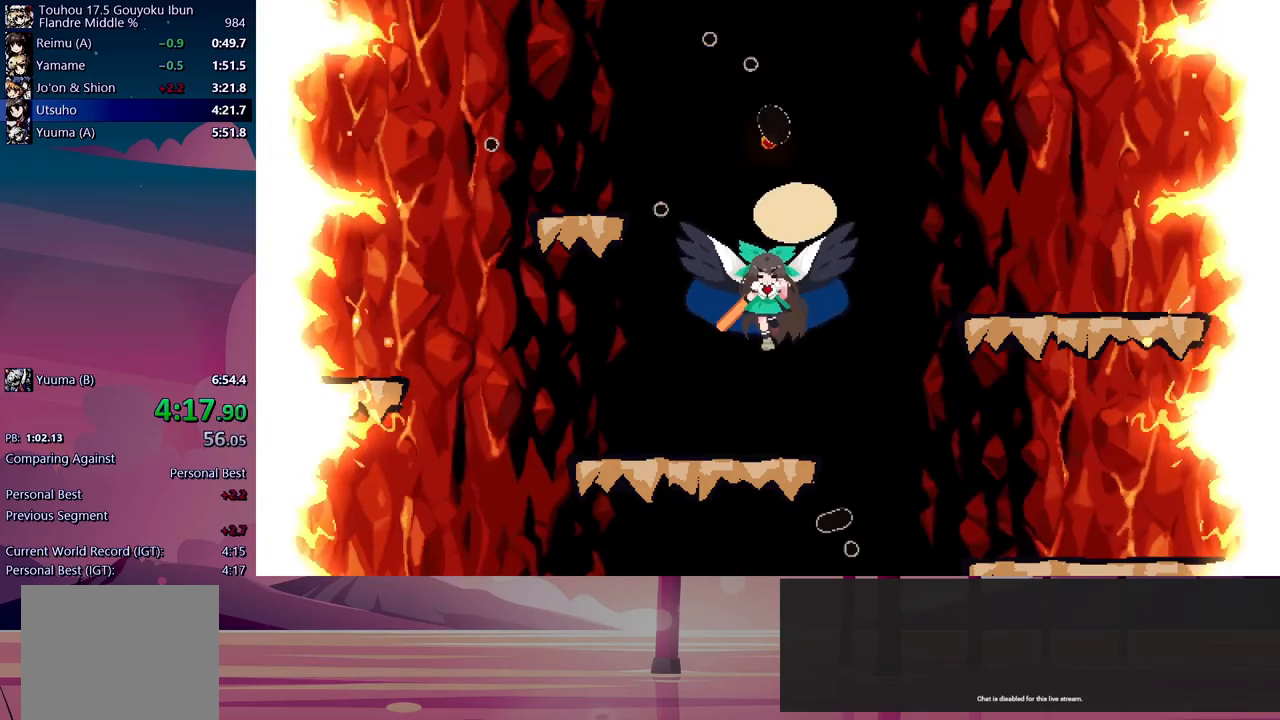
{"buttons": ["B", "Y"], "events": [[50, "B", "down"], [83, "Y", "up"], [117, "B", "up"], [167, "Y", "down"], [200, "B", "down"], [250, "Y", "up"], [267, "B", "up"], [317, "Y", "down"], [350, "B", "down"], [400, "Y", "up"], [417, "B", "up"], [483, "Y", "down"], [500, "B", "down"]]}
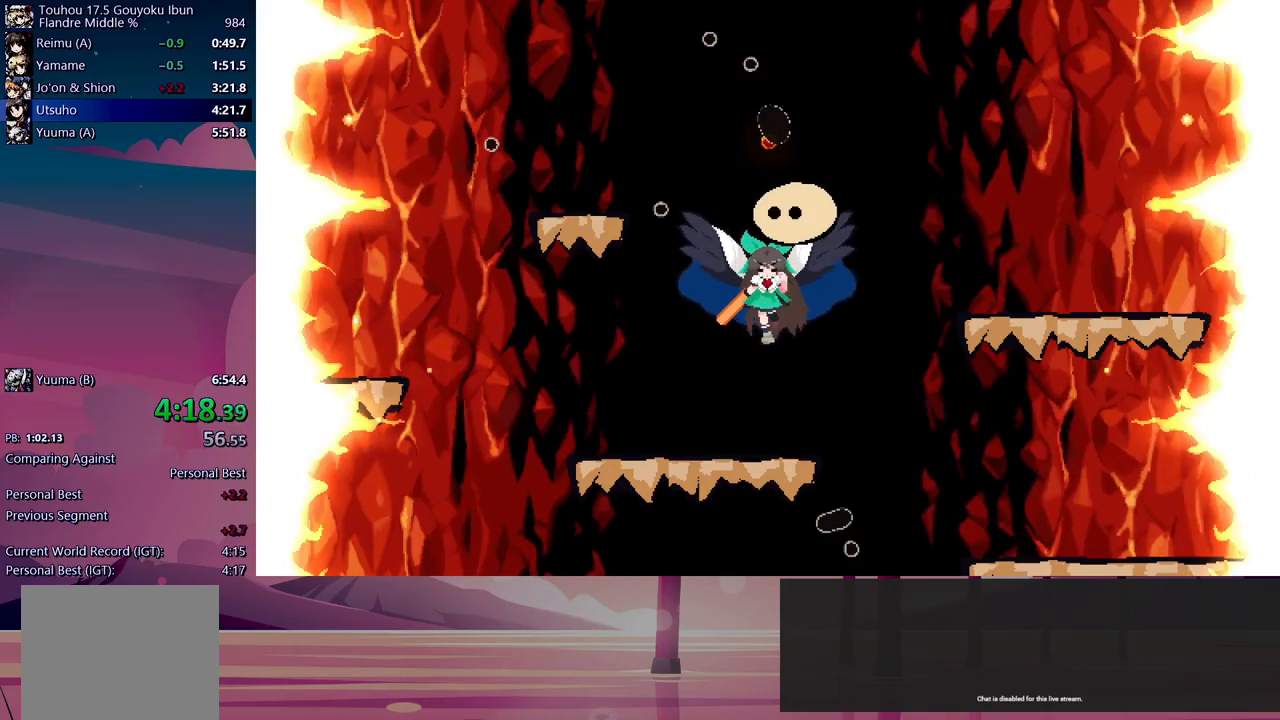
{"buttons": ["B", "Y"], "events": [[67, "B", "up"], [67, "Y", "up"], [133, "Y", "down"], [150, "B", "down"], [200, "B", "up"], [217, "Y", "up"], [283, "Y", "down"], [300, "B", "down"], [350, "B", "up"], [367, "Y", "up"], [433, "B", "down"], [450, "Y", "down"]]}
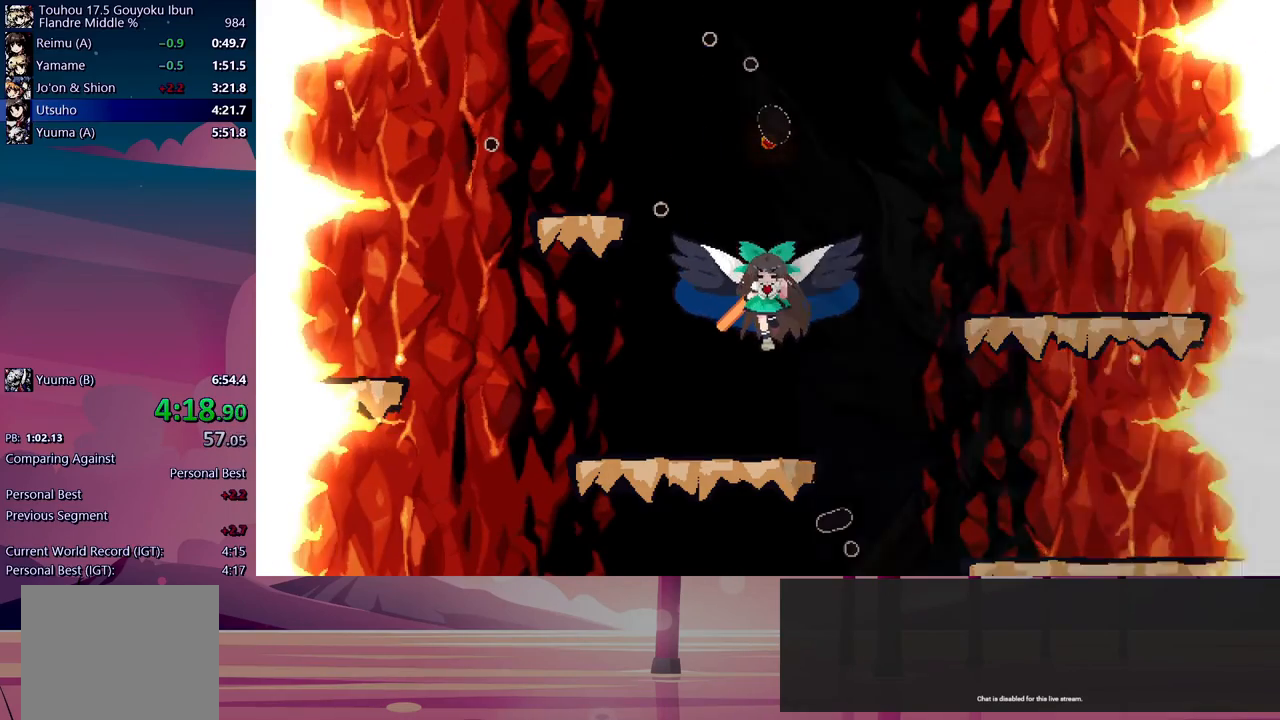
{"buttons": ["B", "Y"], "events": [[17, "B", "up"], [33, "Y", "up"], [83, "B", "down"], [117, "Y", "down"], [150, "B", "up"], [200, "Y", "up"], [233, "B", "down"], [267, "Y", "down"], [300, "B", "up"], [350, "Y", "up"], [367, "B", "down"], [417, "B", "up"], [417, "Y", "down"], [500, "B", "down"]]}
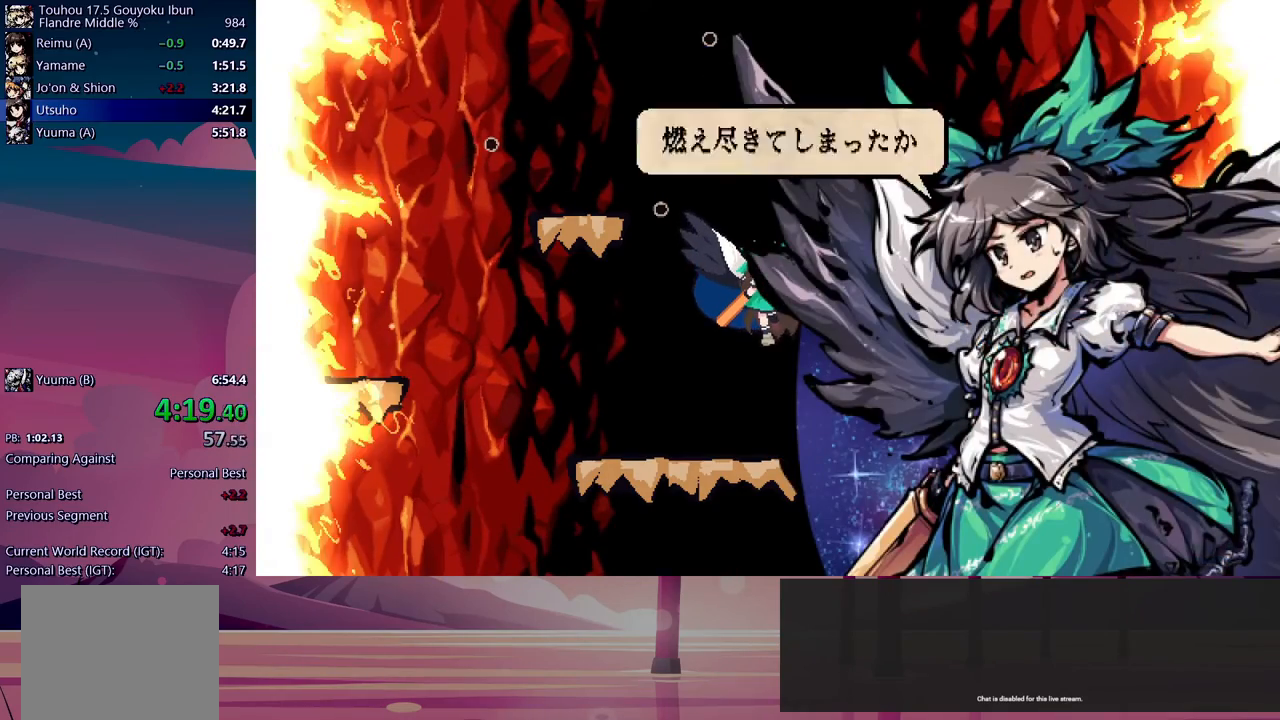
{"buttons": [], "events": [[17, "Y", "up"], [67, "B", "up"], [83, "Y", "down"], [150, "B", "down"], [167, "Y", "up"], [200, "B", "up"], [250, "Y", "down"], [383, "Y", "up"], [400, "Y", "down"], [433, "B", "down"], [483, "Y", "up"], [500, "B", "up"]]}
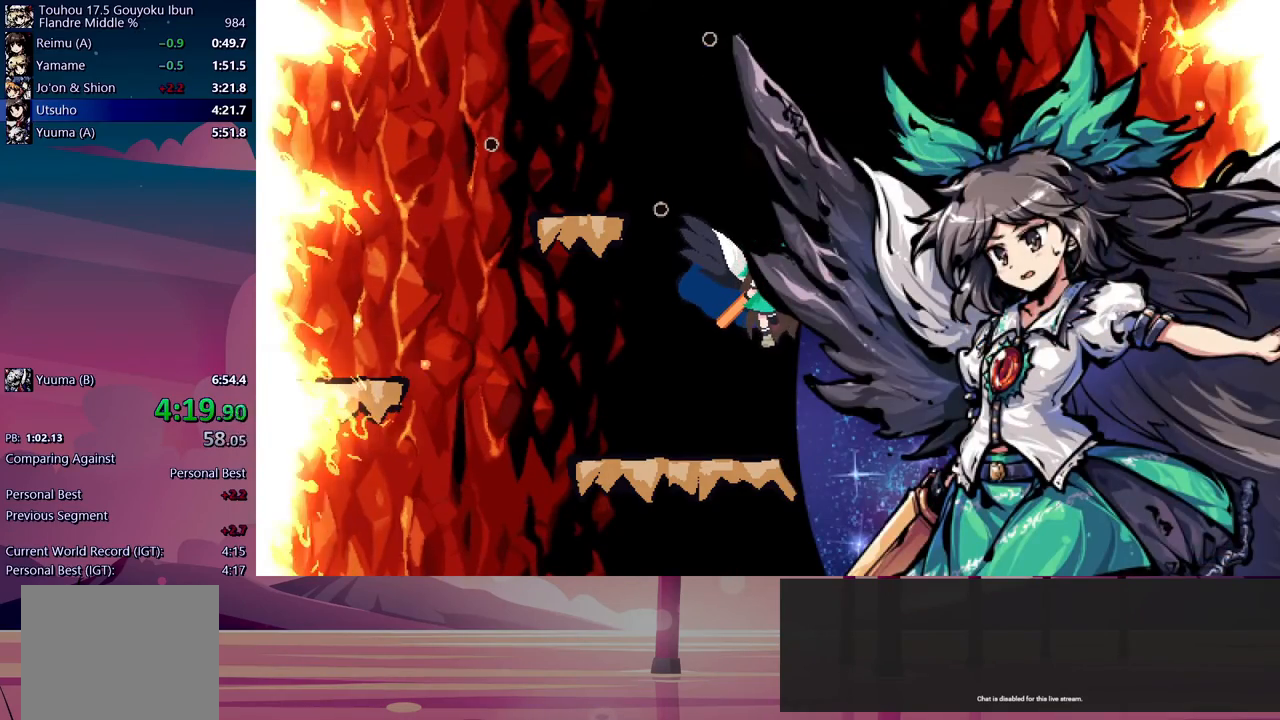
{"buttons": ["B"], "events": [[50, "Y", "down"], [83, "B", "down"], [150, "B", "up"], [150, "Y", "up"], [217, "Y", "down"], [233, "B", "down"], [300, "Y", "up"], [317, "B", "up"], [350, "B", "down"], [367, "Y", "down"], [450, "Y", "up"]]}
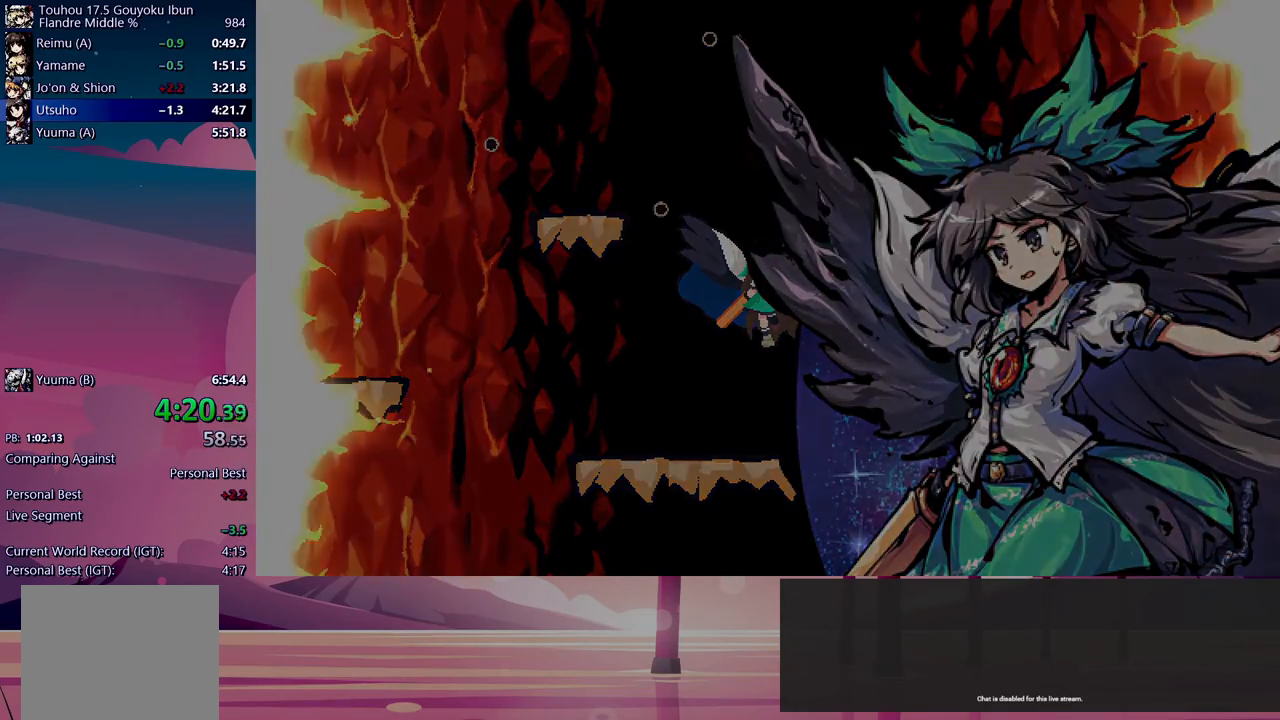
{"buttons": ["Y"], "events": [[33, "Y", "down"], [83, "B", "up"], [117, "Y", "up"], [167, "B", "down"], [183, "Y", "down"], [200, "B", "up"], [267, "Y", "up"], [283, "B", "down"], [333, "Y", "down"], [350, "B", "up"], [433, "B", "down"], [433, "Y", "up"], [483, "B", "up"], [500, "Y", "down"]]}
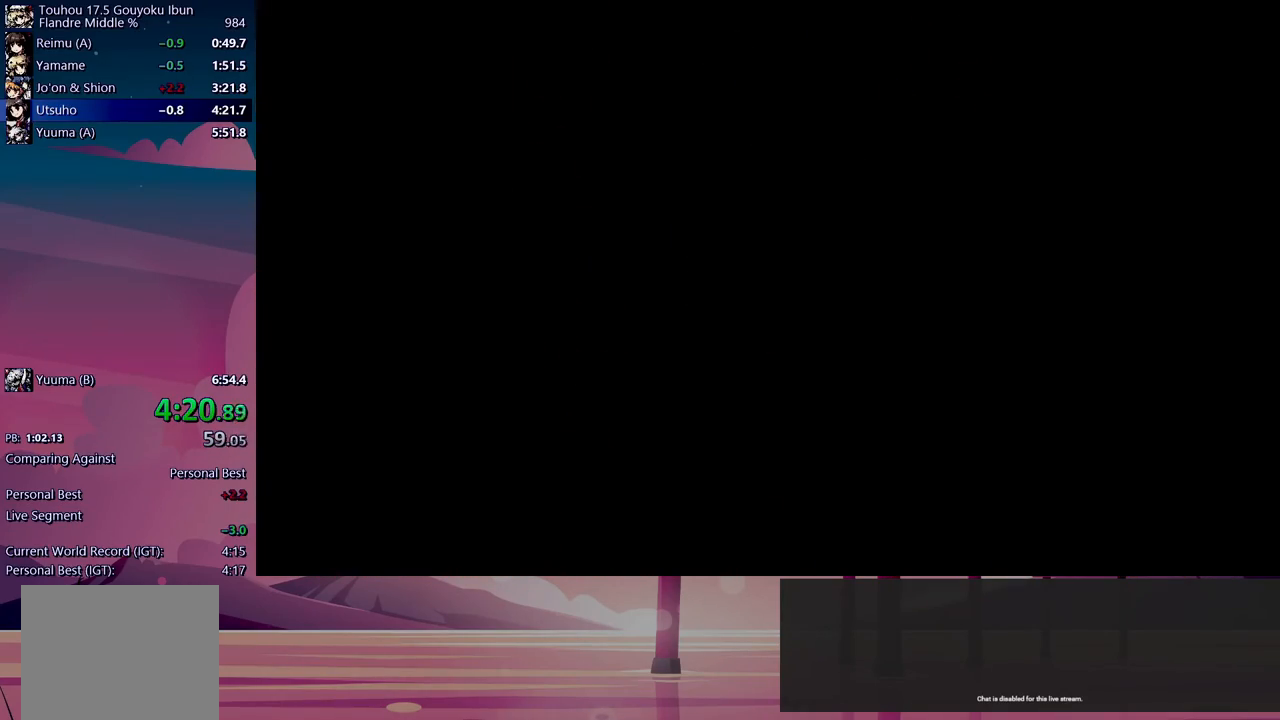
{"buttons": ["B", "Y"], "events": [[67, "B", "down"], [83, "Y", "up"], [133, "B", "up"], [133, "Y", "down"], [217, "B", "down"], [217, "Y", "up"], [283, "B", "up"], [283, "Y", "down"], [350, "B", "down"], [383, "Y", "up"], [417, "B", "up"], [450, "Y", "down"], [483, "B", "down"]]}